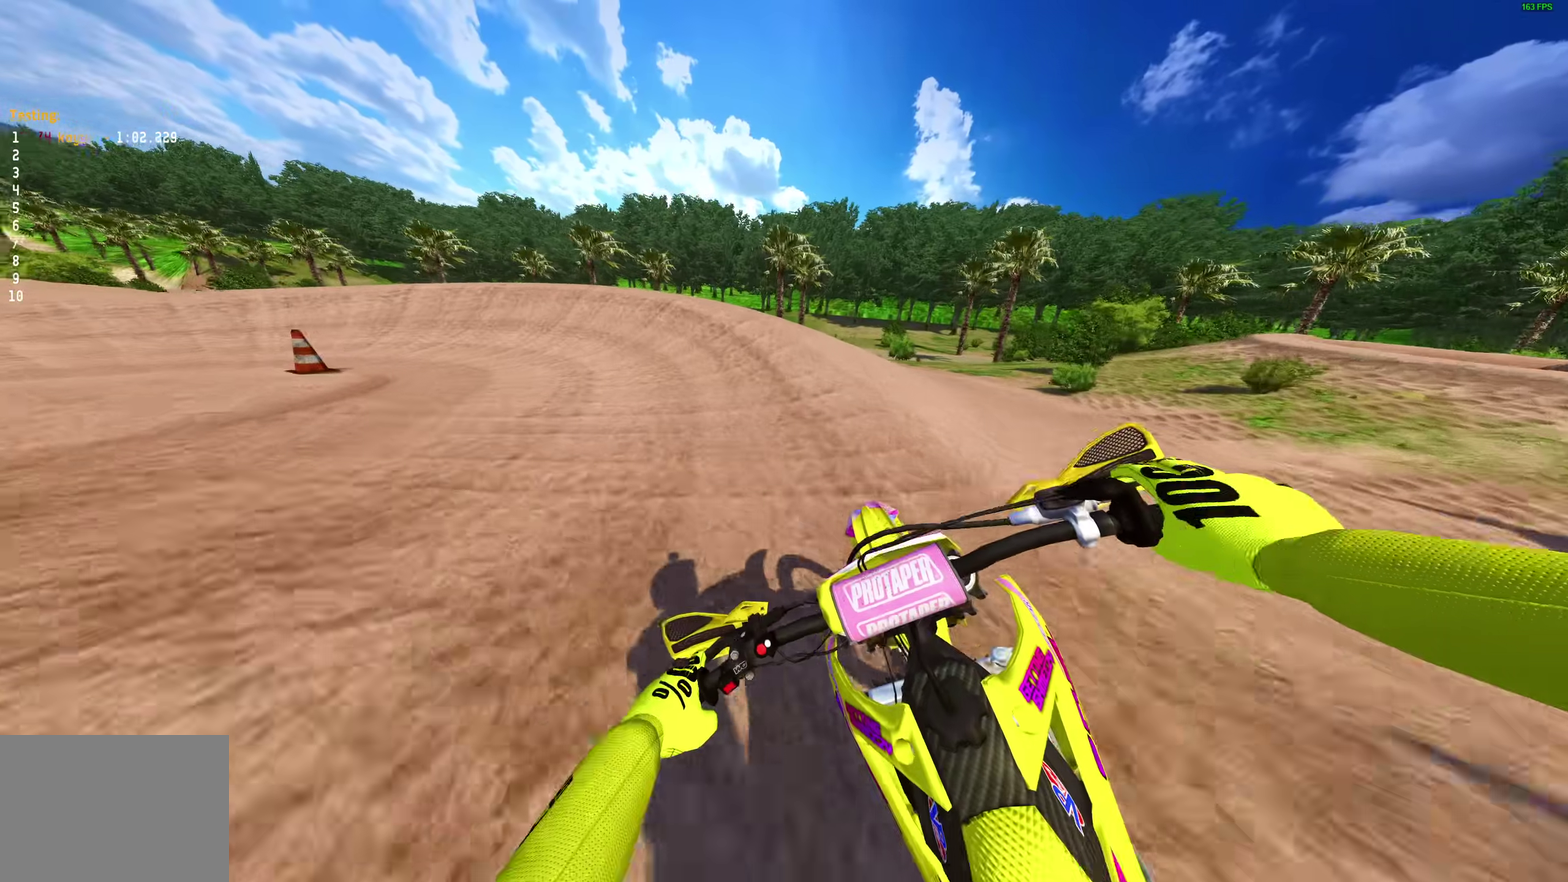
Gameplay with a controller (PlayStation layout); each line is a JSON object with the inputs held at the frame after it (dt_ms = milliseconds from this image to that frame). "events" lists button and stick changes between this image and that frame as [ms after this image, input, new state], when the widget could be followed in between. Not read: L2 R1.
{"dt_ms": 400, "buttons": [], "left_stick": "left", "right_stick": "down-right", "events": [[67, "R2", "up"], [100, "right_stick", "down-right"]]}
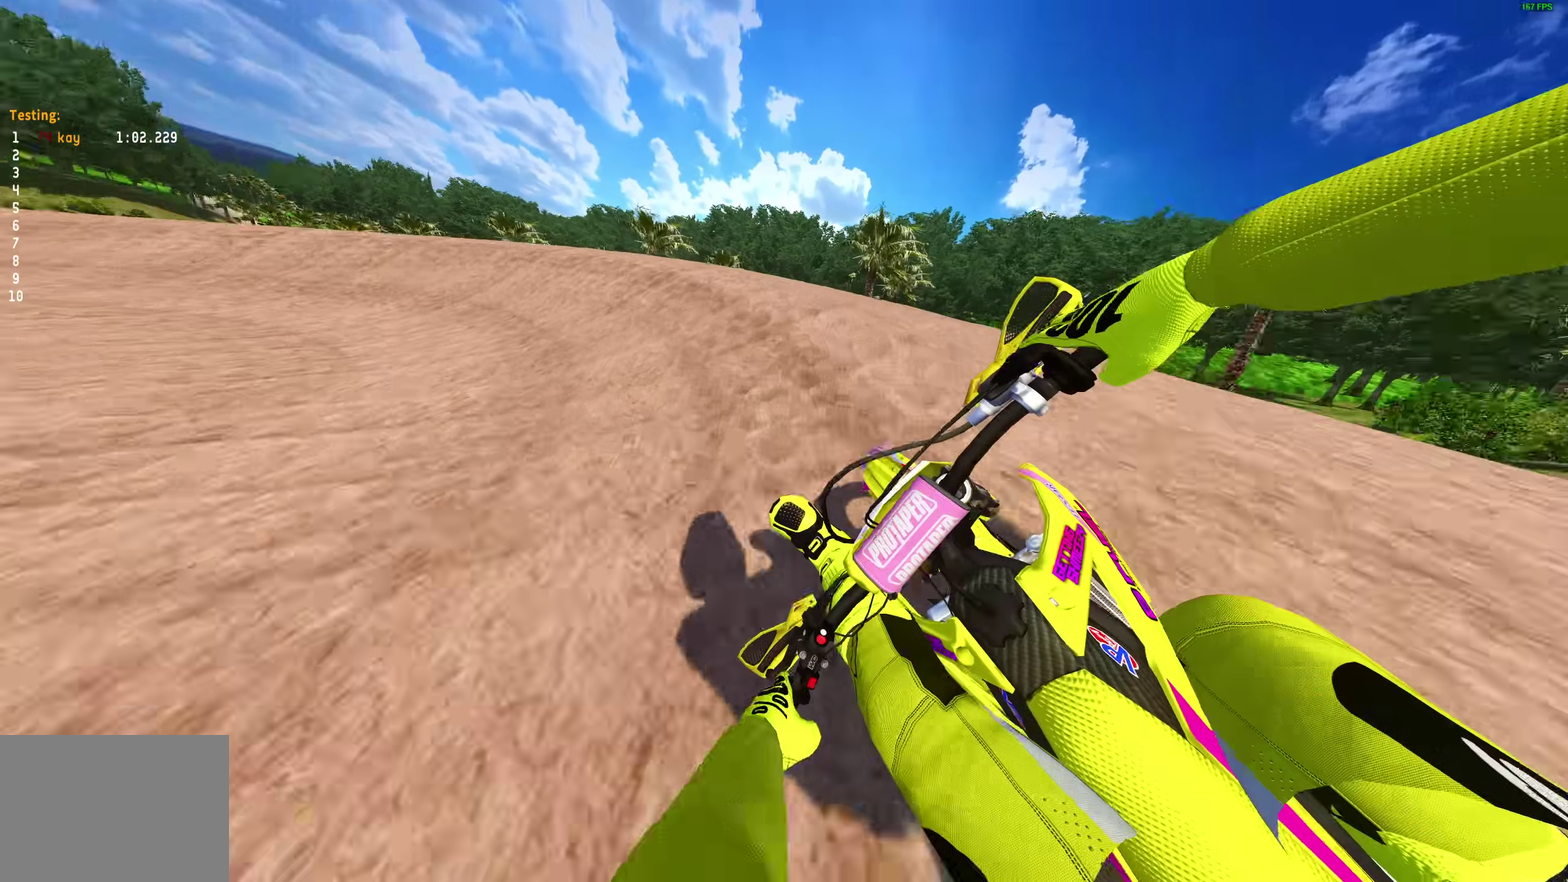
{"dt_ms": 600, "buttons": [], "left_stick": "left", "right_stick": "right", "events": [[33, "left_stick", "up-left"], [100, "left_stick", "left"], [200, "right_stick", "right"]]}
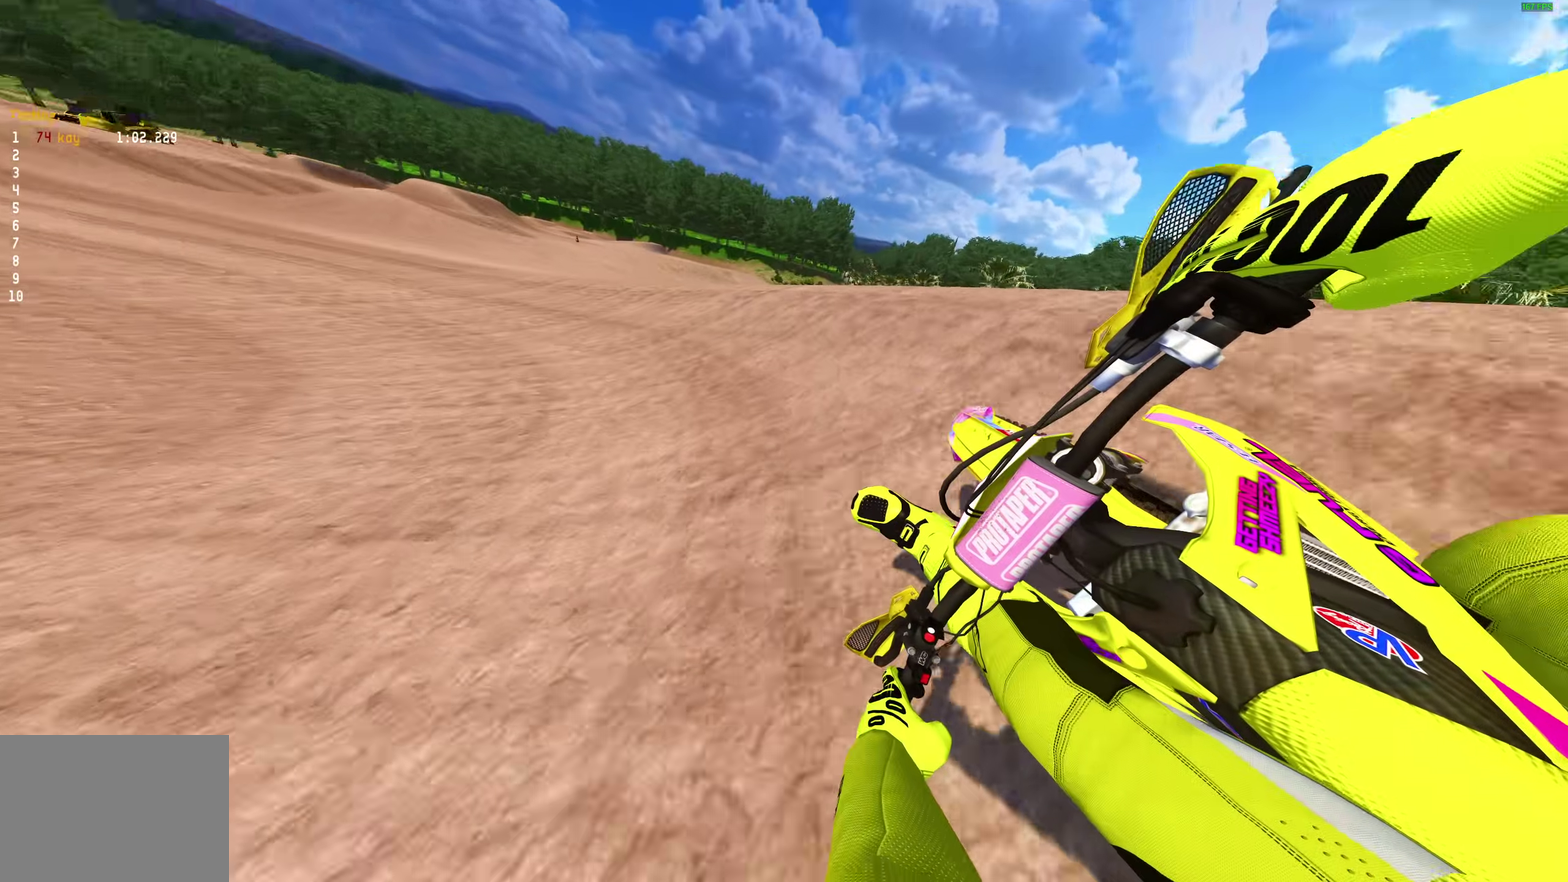
{"dt_ms": 400, "buttons": ["R2"], "left_stick": "left", "right_stick": "right", "events": [[150, "R2", "down"]]}
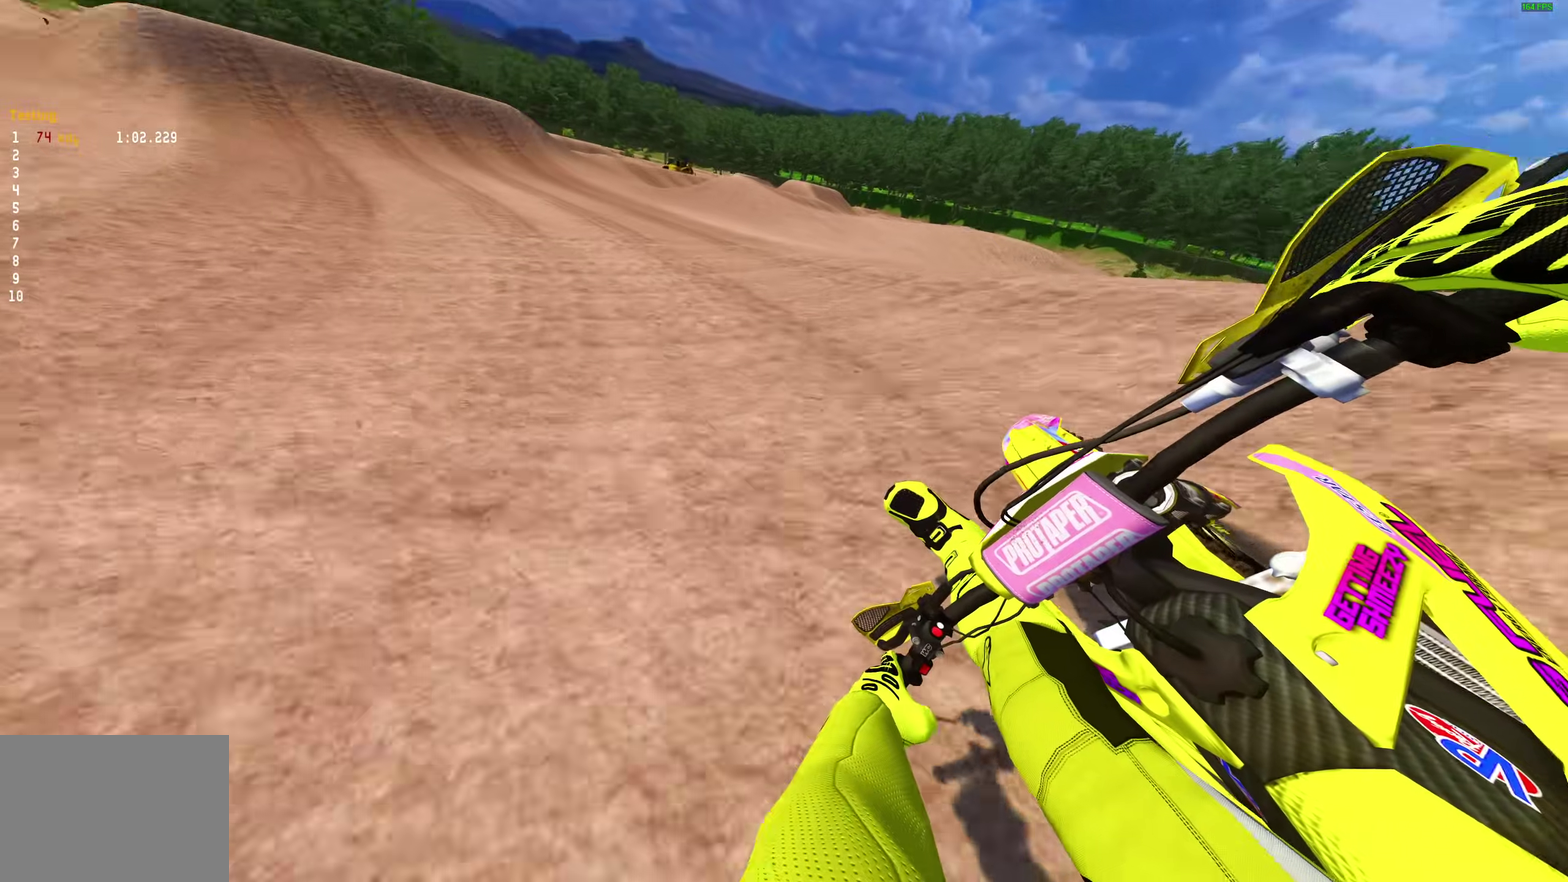
{"dt_ms": 600, "buttons": ["R2"], "left_stick": "left", "right_stick": "up-right", "events": [[233, "right_stick", "up-right"]]}
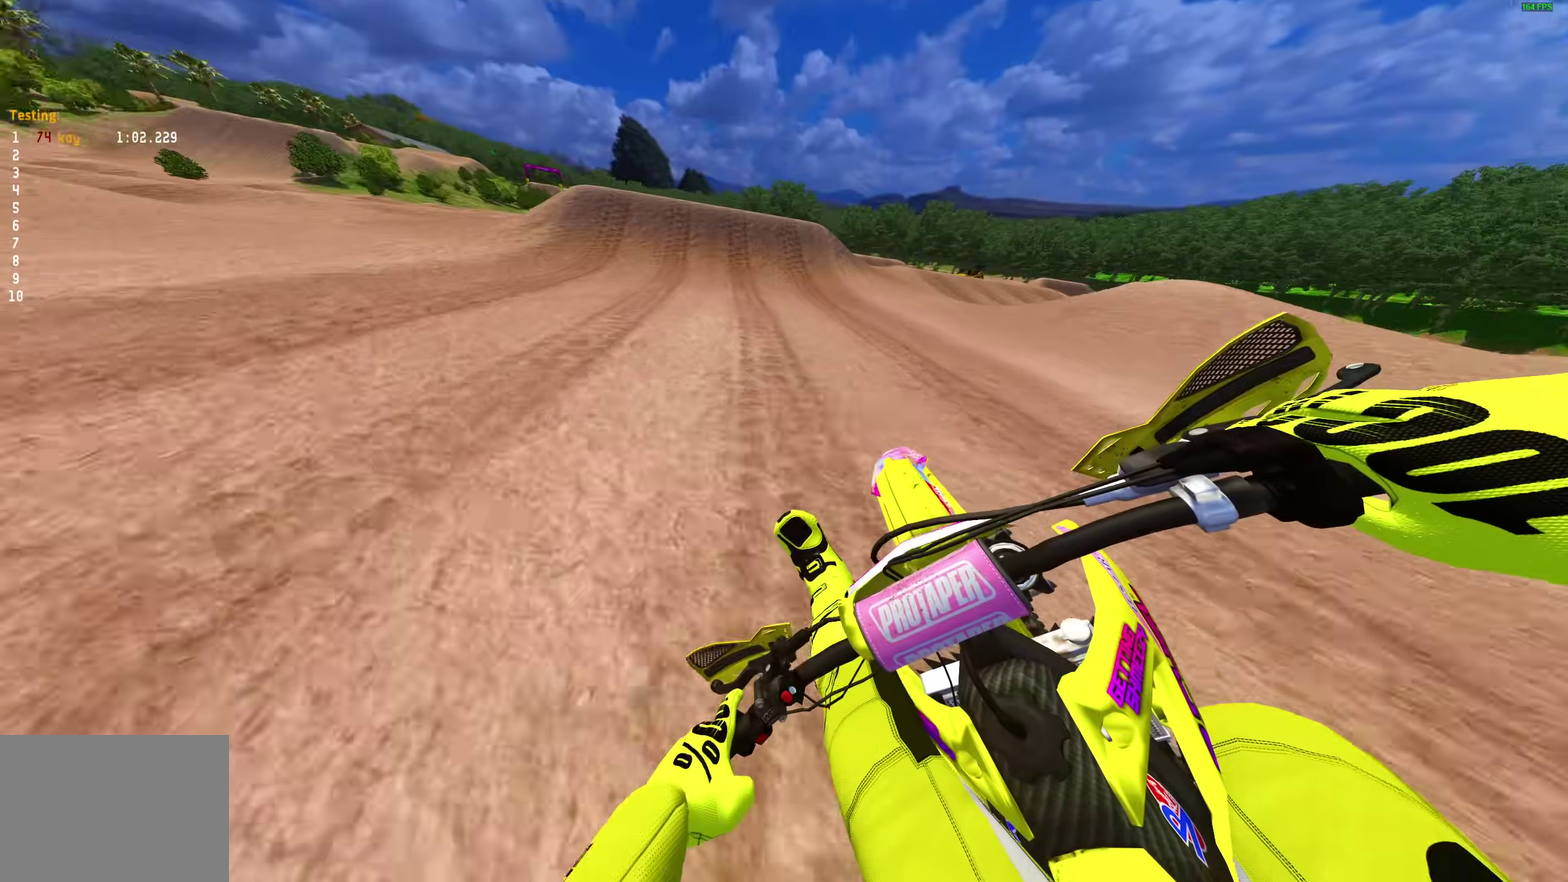
{"dt_ms": 400, "buttons": ["R2"], "left_stick": "center", "right_stick": "down-right", "events": [[167, "right_stick", "right"], [217, "left_stick", "up-left"], [233, "R2", "up"], [250, "right_stick", "down-right"], [267, "left_stick", "center"], [400, "R2", "down"]]}
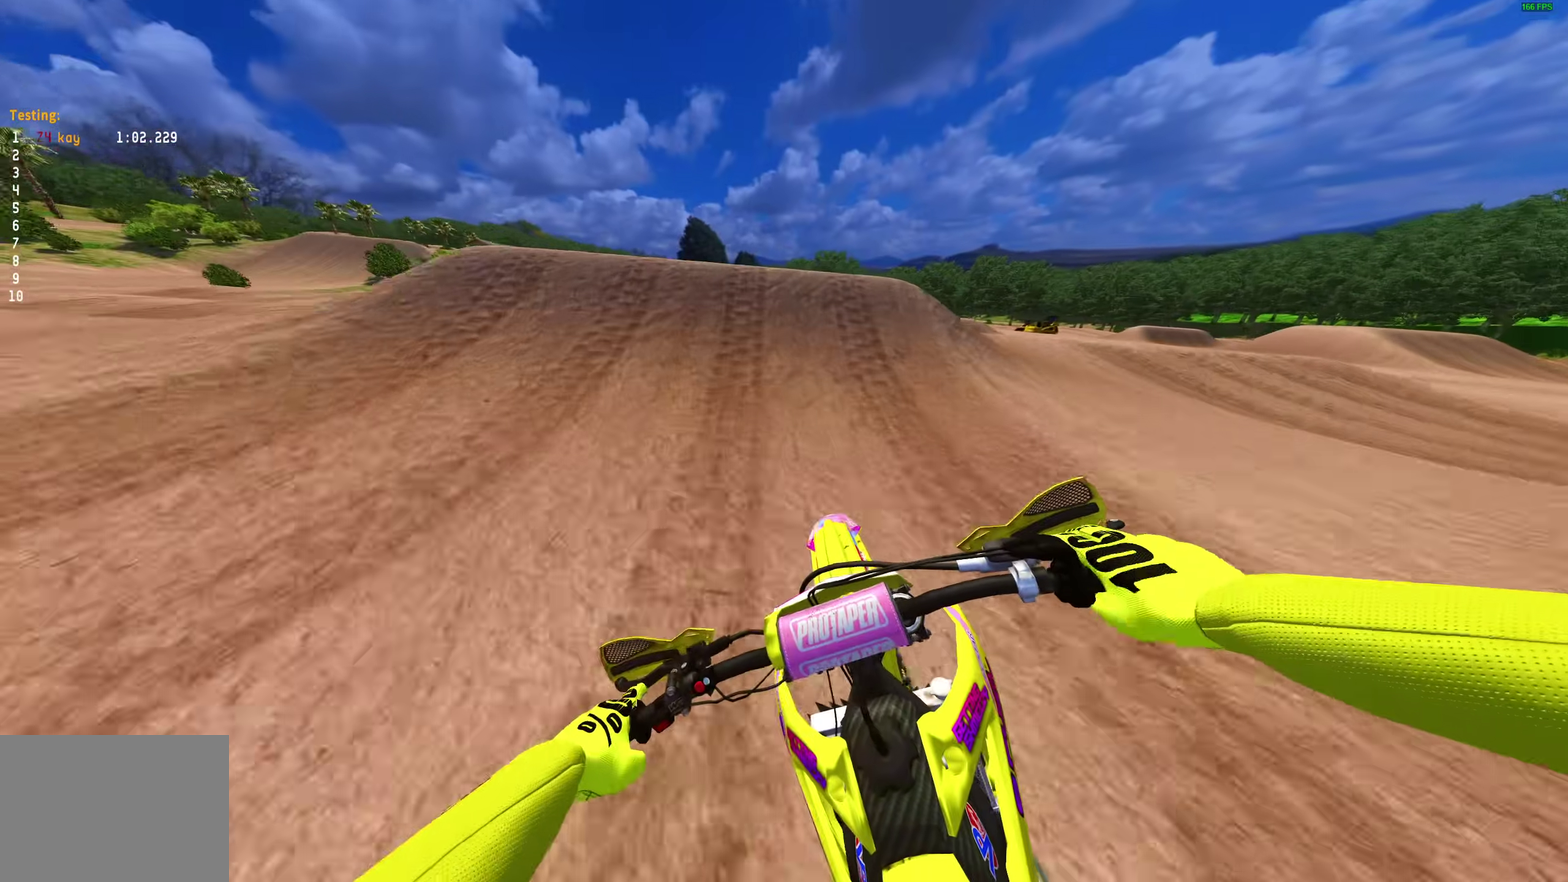
{"dt_ms": 600, "buttons": [], "left_stick": "center", "right_stick": "down-right", "events": [[50, "right_stick", "center"], [150, "right_stick", "up"], [283, "right_stick", "center"], [300, "left_stick", "left"], [317, "CROSS", "down"], [317, "R2", "up"], [383, "CROSS", "up"], [383, "left_stick", "center"], [550, "right_stick", "down-right"]]}
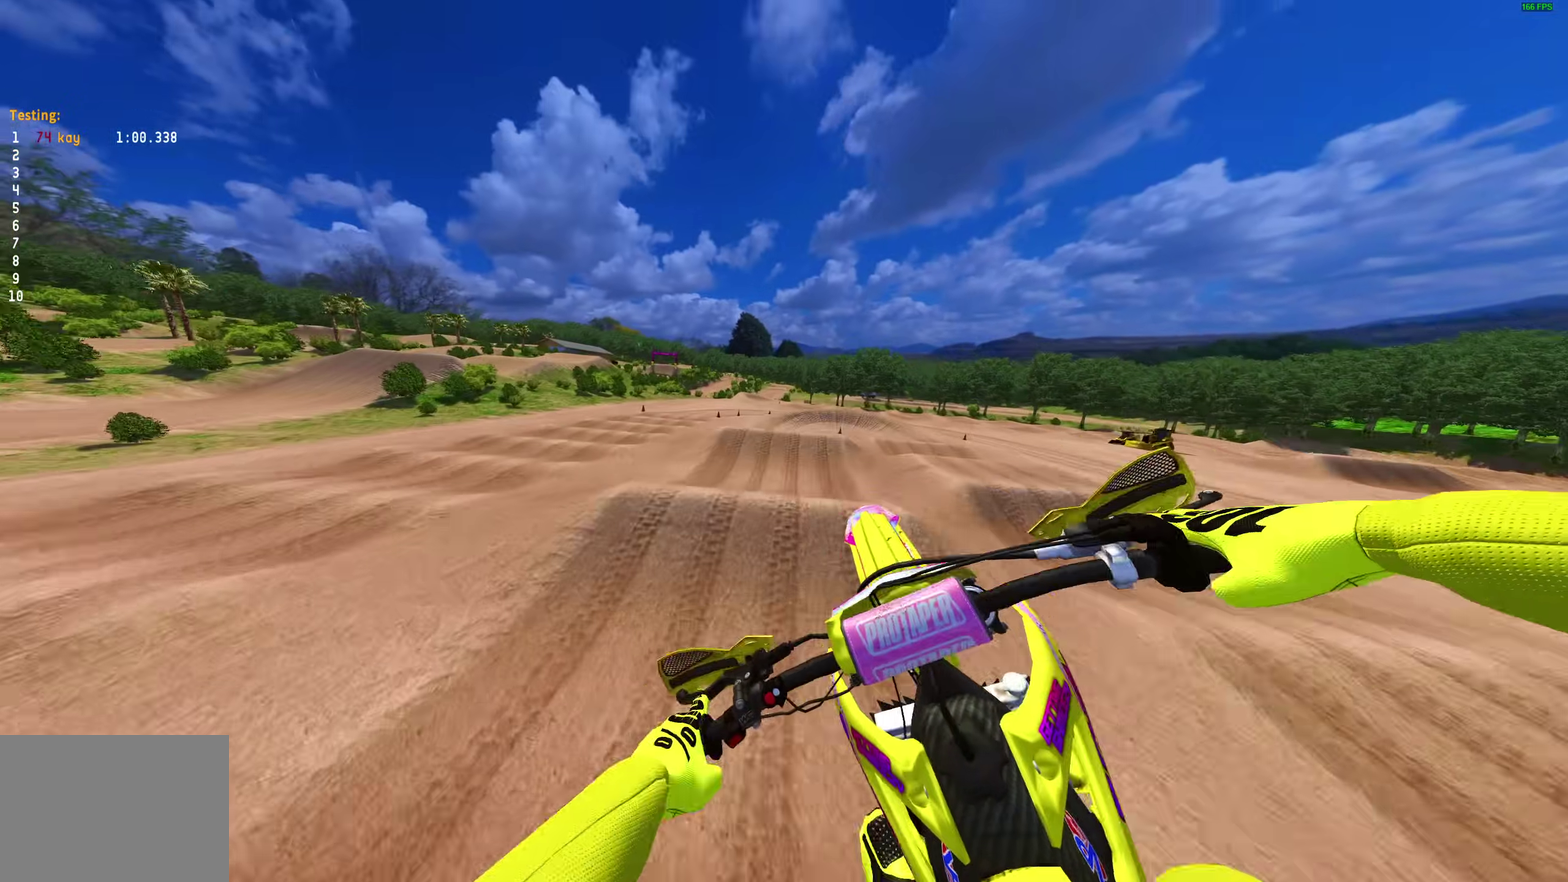
{"dt_ms": 500, "buttons": ["CROSS", "R2"], "left_stick": "up-left", "right_stick": "center", "events": [[350, "R2", "down"], [383, "right_stick", "center"], [400, "left_stick", "left"], [450, "CROSS", "down"], [483, "left_stick", "up-left"]]}